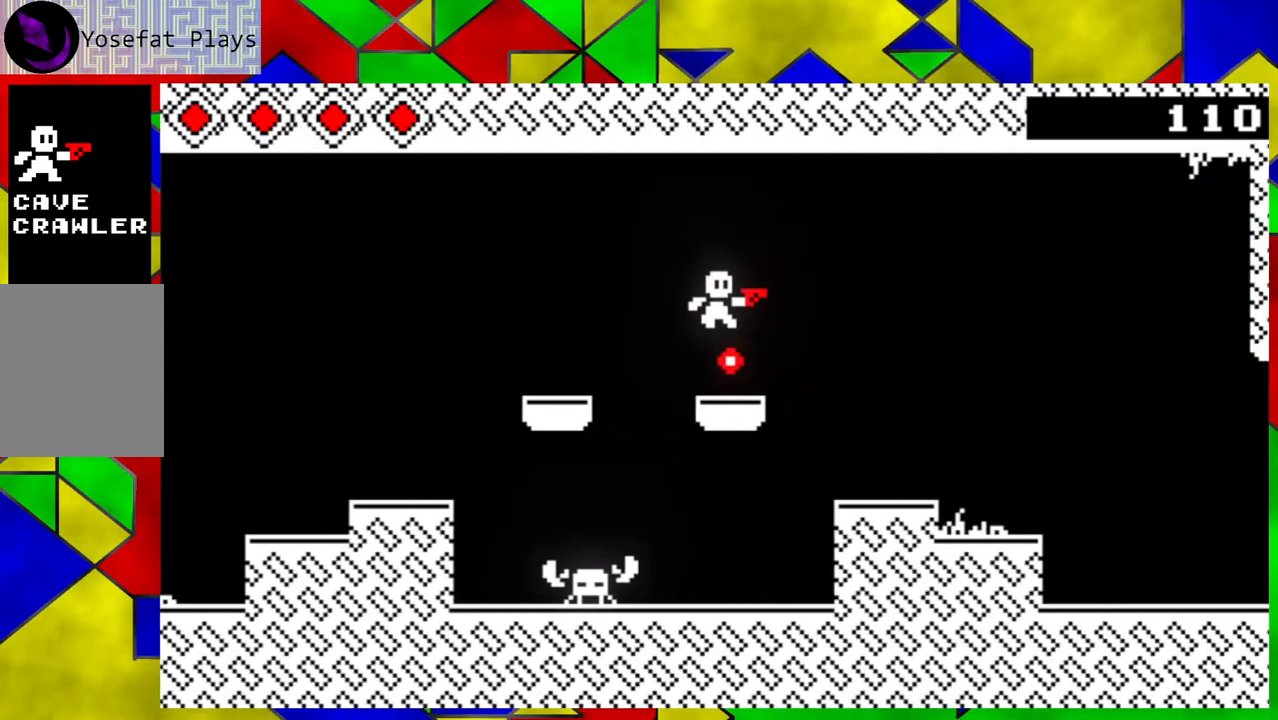
Gameplay with a controller (Nintendo layout); each line is a JSON object with the inputs held at the frame after it. "events" lists button and stick changes between this image and that frame as [ms after this image, input, new state], when the widget could be followed in between. Not read: L3 R3 right_stick.
{"buttons": ["B", "DPAD_LEFT"], "left_stick": "center", "events": [[83, "DPAD_LEFT", "up"], [450, "DPAD_LEFT", "down"], [483, "B", "down"]]}
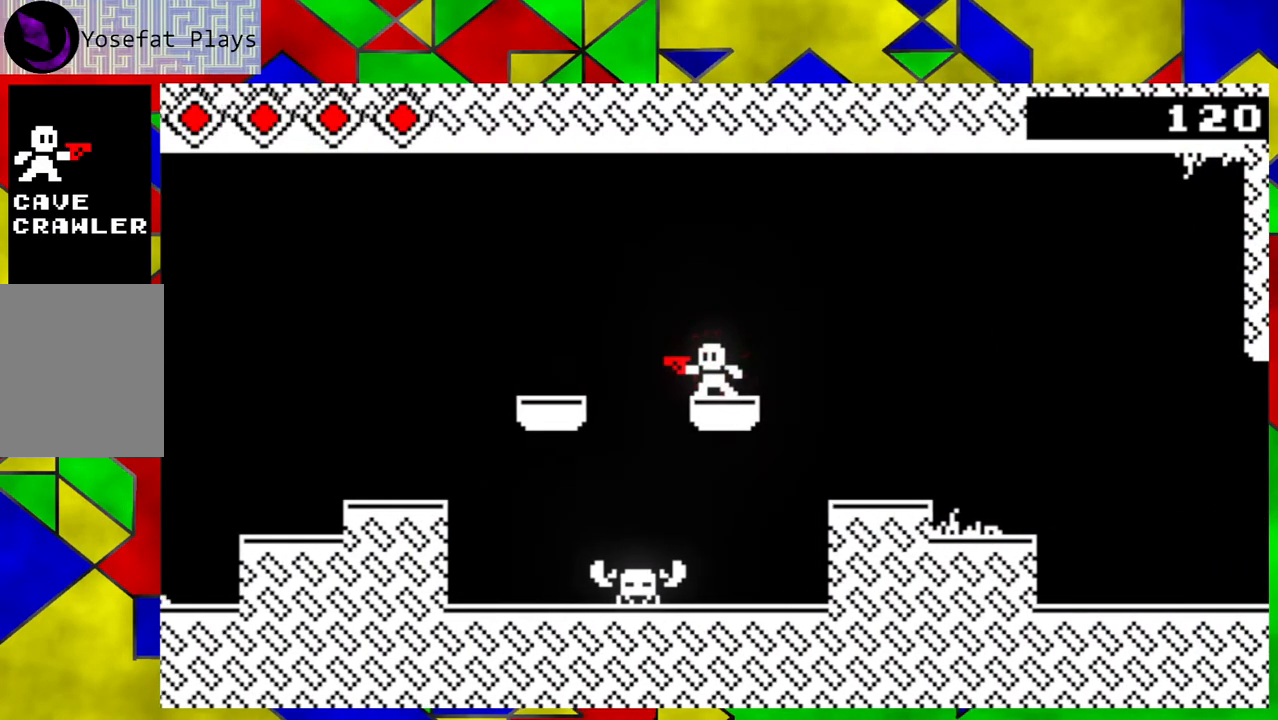
{"buttons": [], "left_stick": "center", "events": [[150, "B", "up"], [483, "DPAD_LEFT", "up"]]}
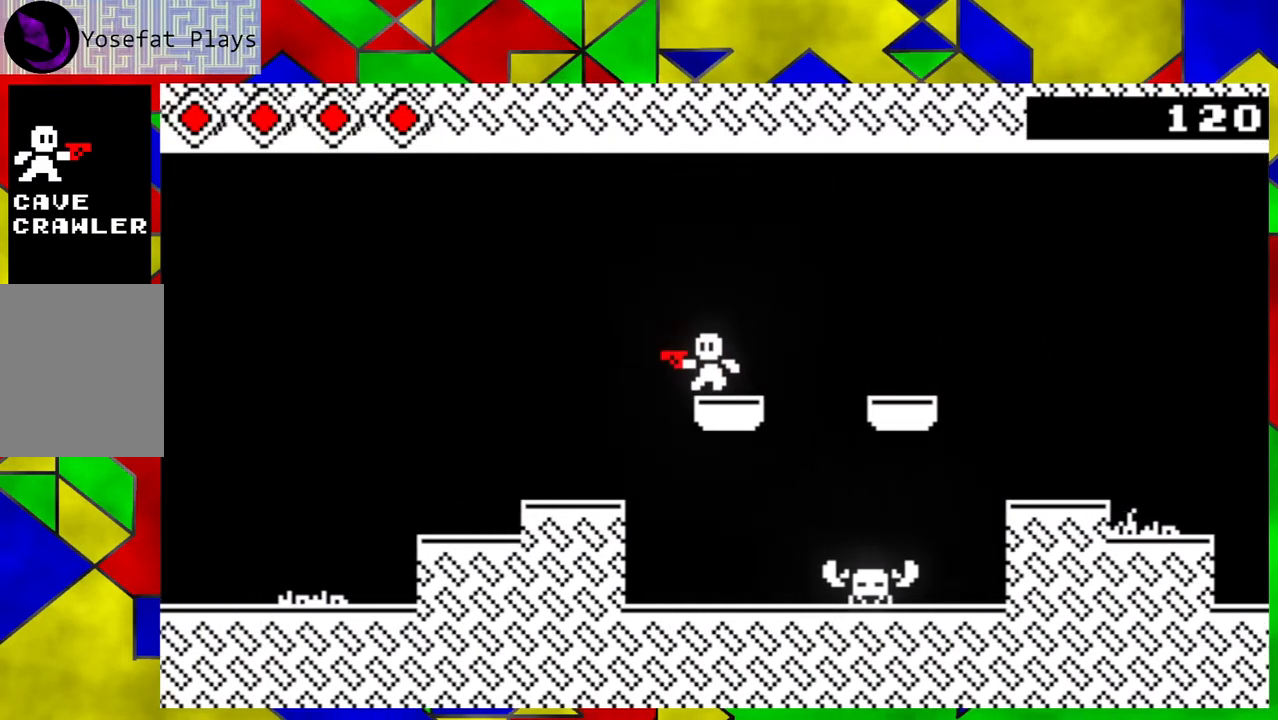
{"buttons": [], "left_stick": "center", "events": [[100, "DPAD_RIGHT", "down"], [400, "DPAD_RIGHT", "up"]]}
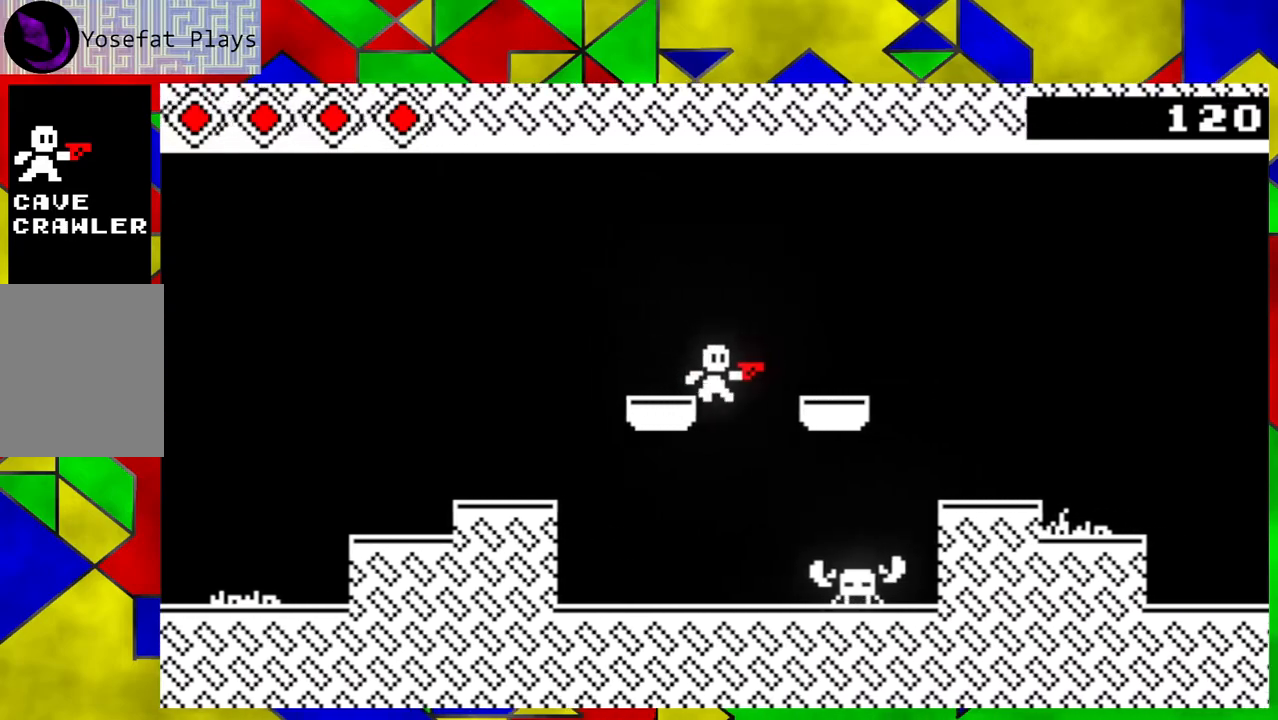
{"buttons": [], "left_stick": "center", "events": [[83, "DPAD_LEFT", "down"], [500, "DPAD_LEFT", "up"]]}
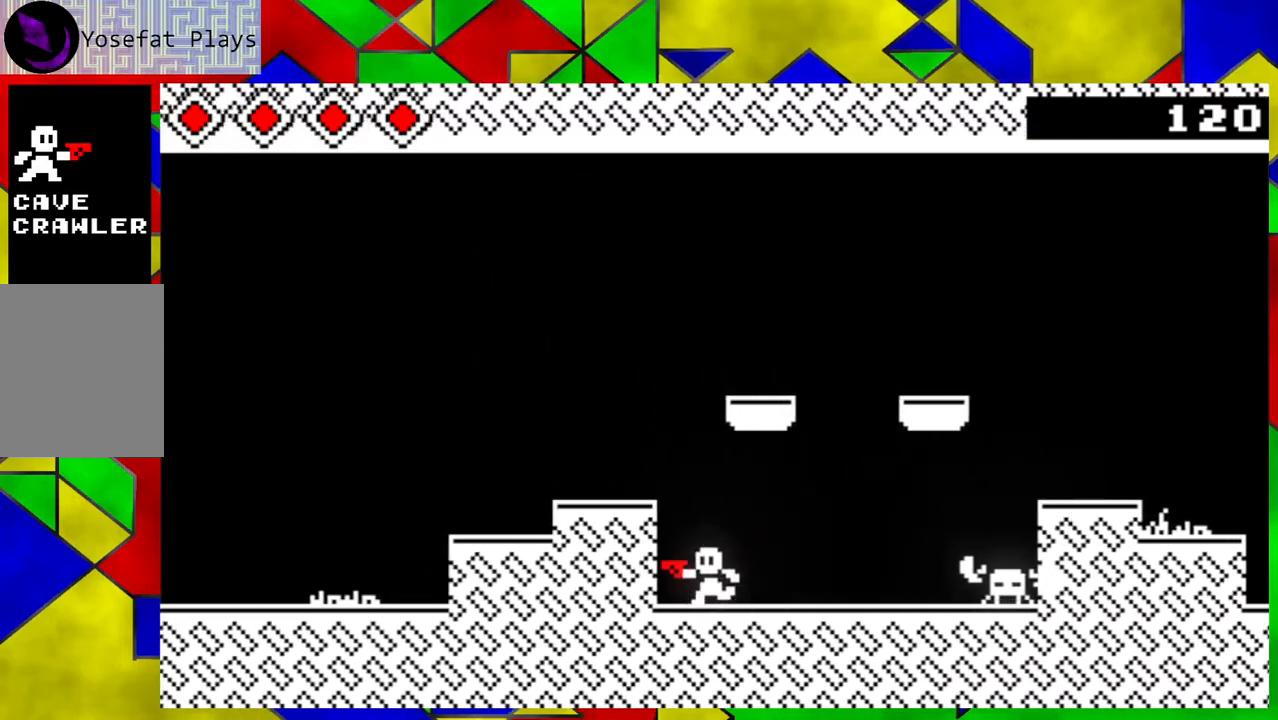
{"buttons": ["Y"], "left_stick": "center", "events": [[67, "DPAD_RIGHT", "down"], [150, "Y", "down"], [183, "DPAD_RIGHT", "up"], [233, "Y", "up"], [317, "Y", "down"], [400, "Y", "up"], [483, "Y", "down"]]}
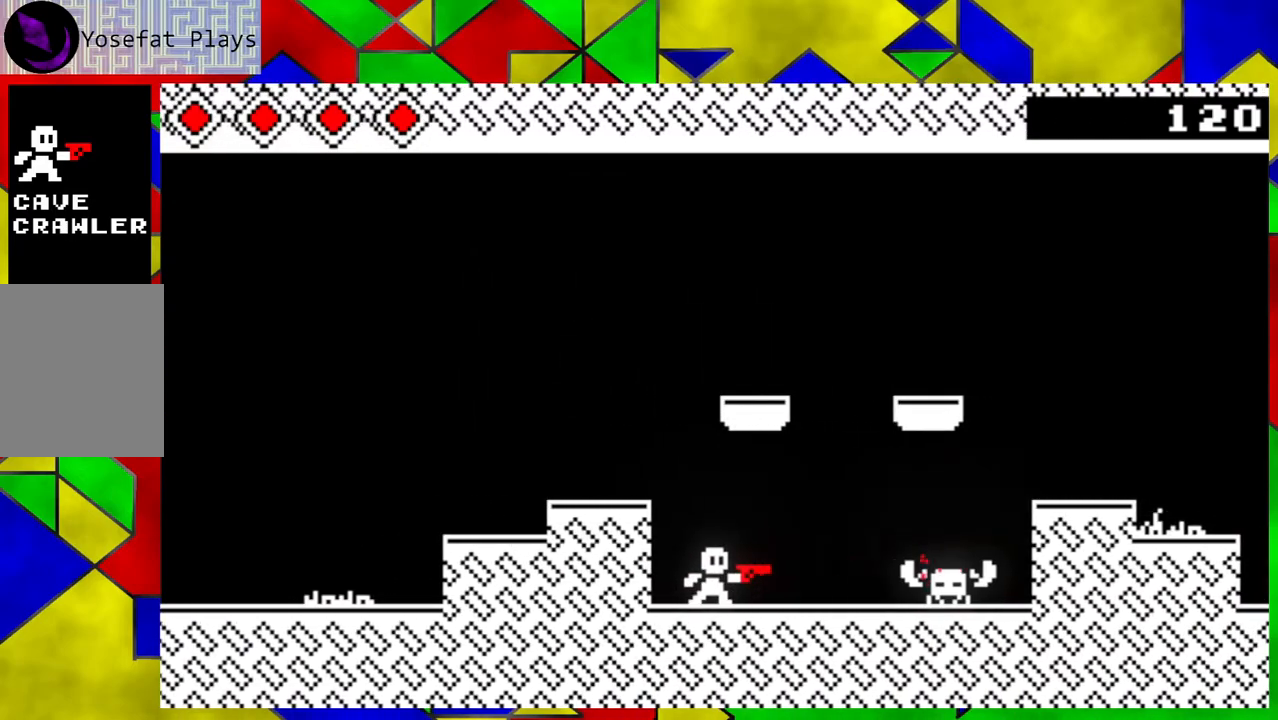
{"buttons": ["Y"], "left_stick": "center", "events": [[67, "Y", "up"], [133, "Y", "down"], [233, "Y", "up"], [317, "Y", "down"], [400, "Y", "up"], [467, "Y", "down"]]}
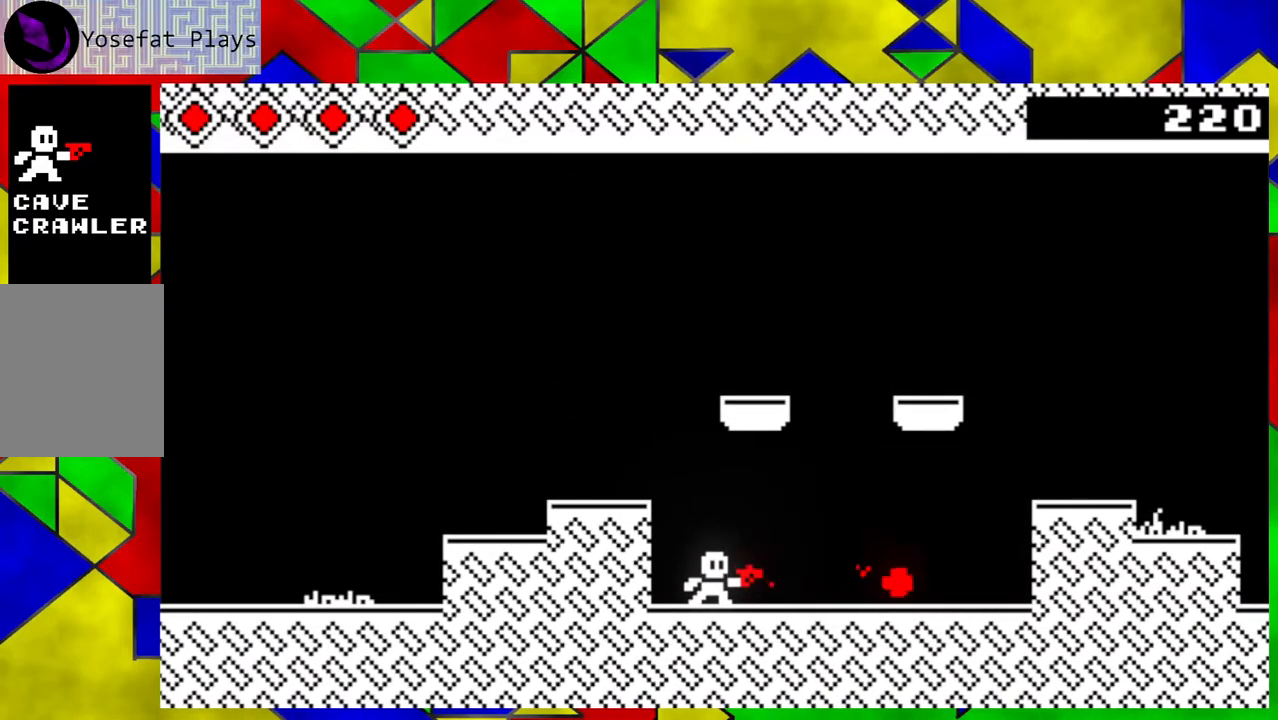
{"buttons": ["DPAD_RIGHT"], "left_stick": "center", "events": [[67, "Y", "up"], [117, "Y", "down"], [233, "Y", "up"], [367, "DPAD_RIGHT", "down"]]}
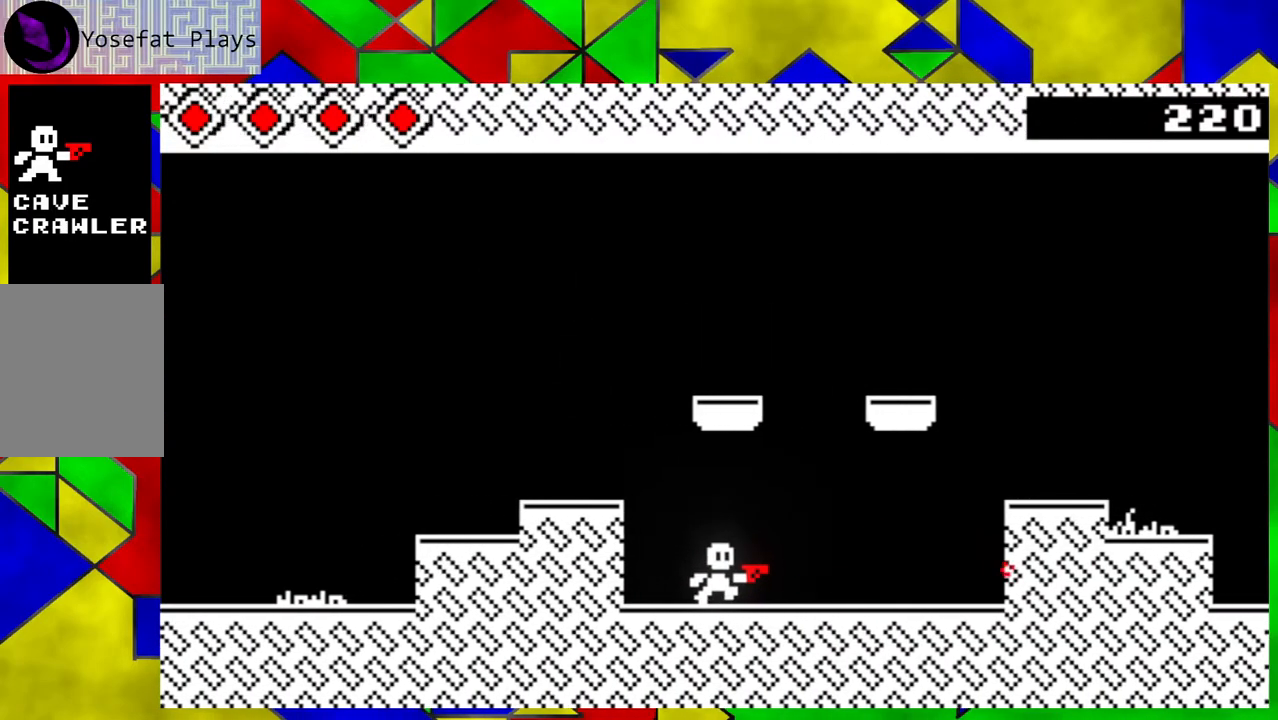
{"buttons": ["B", "DPAD_RIGHT"], "left_stick": "center", "events": [[467, "B", "down"]]}
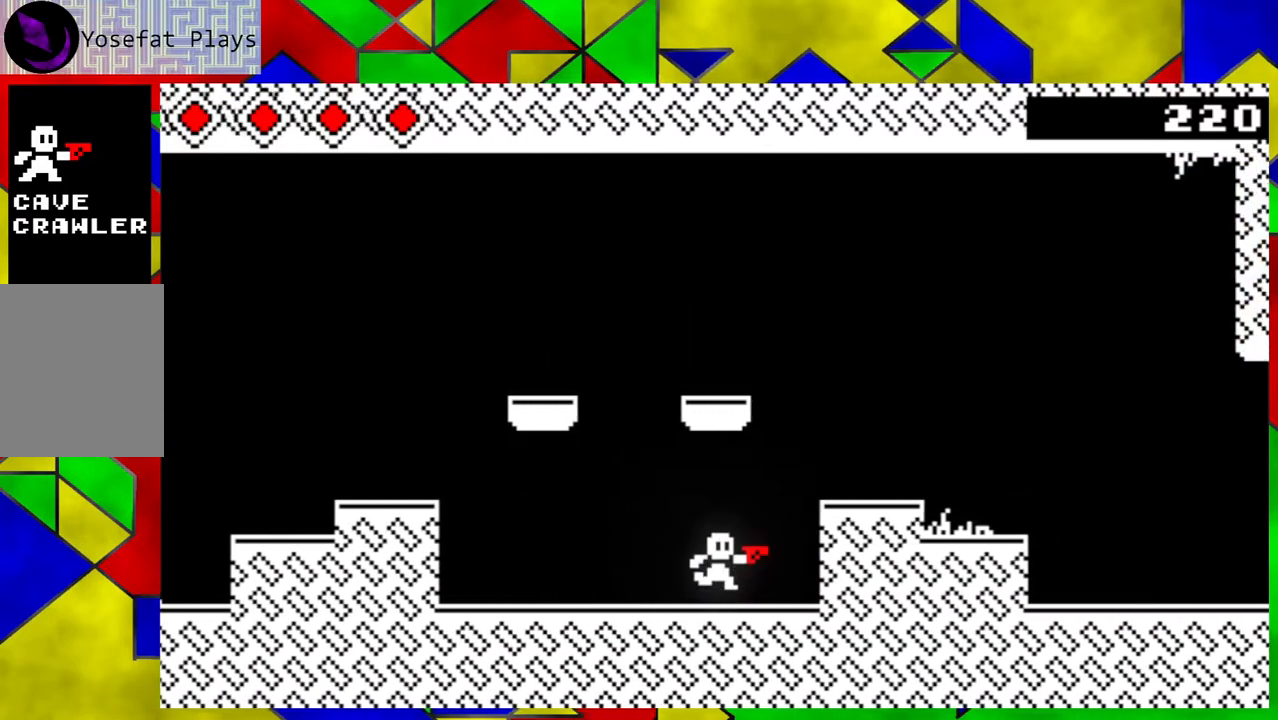
{"buttons": ["Y", "DPAD_RIGHT"], "left_stick": "center", "events": [[333, "B", "up"], [500, "Y", "down"]]}
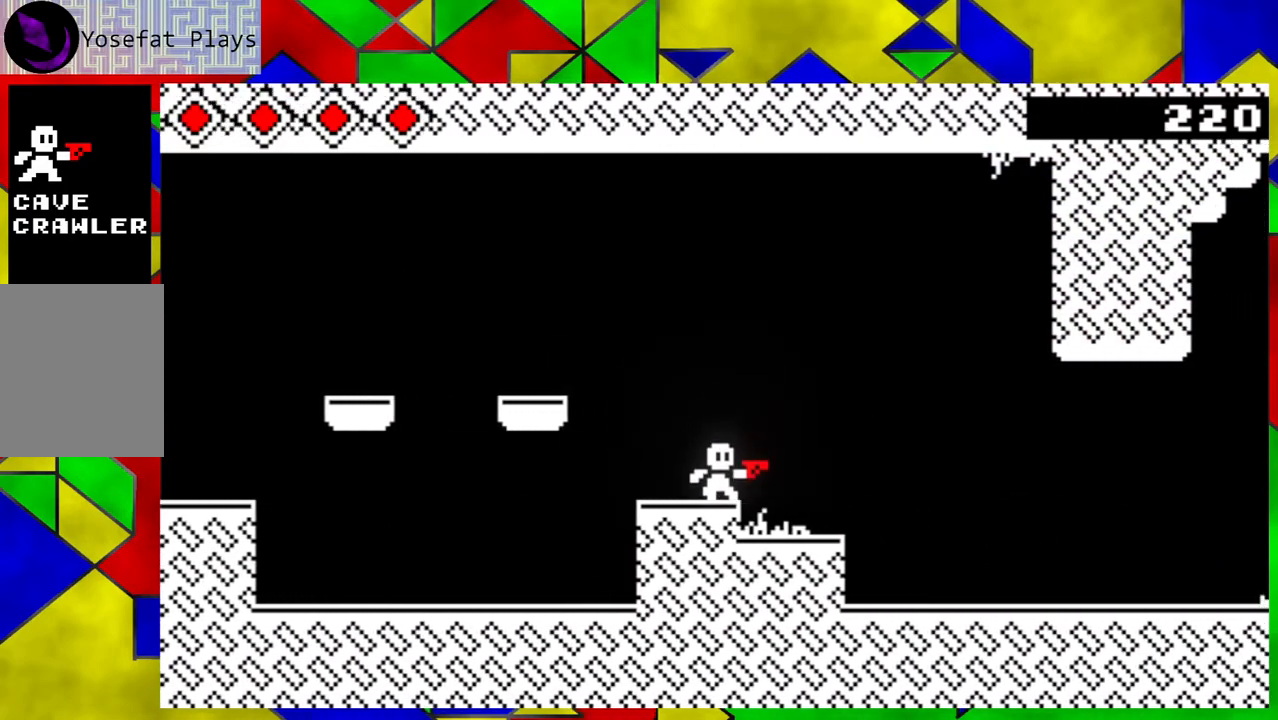
{"buttons": ["Y", "DPAD_RIGHT"], "left_stick": "center", "events": [[133, "Y", "up"], [300, "Y", "down"], [383, "Y", "up"], [500, "Y", "down"]]}
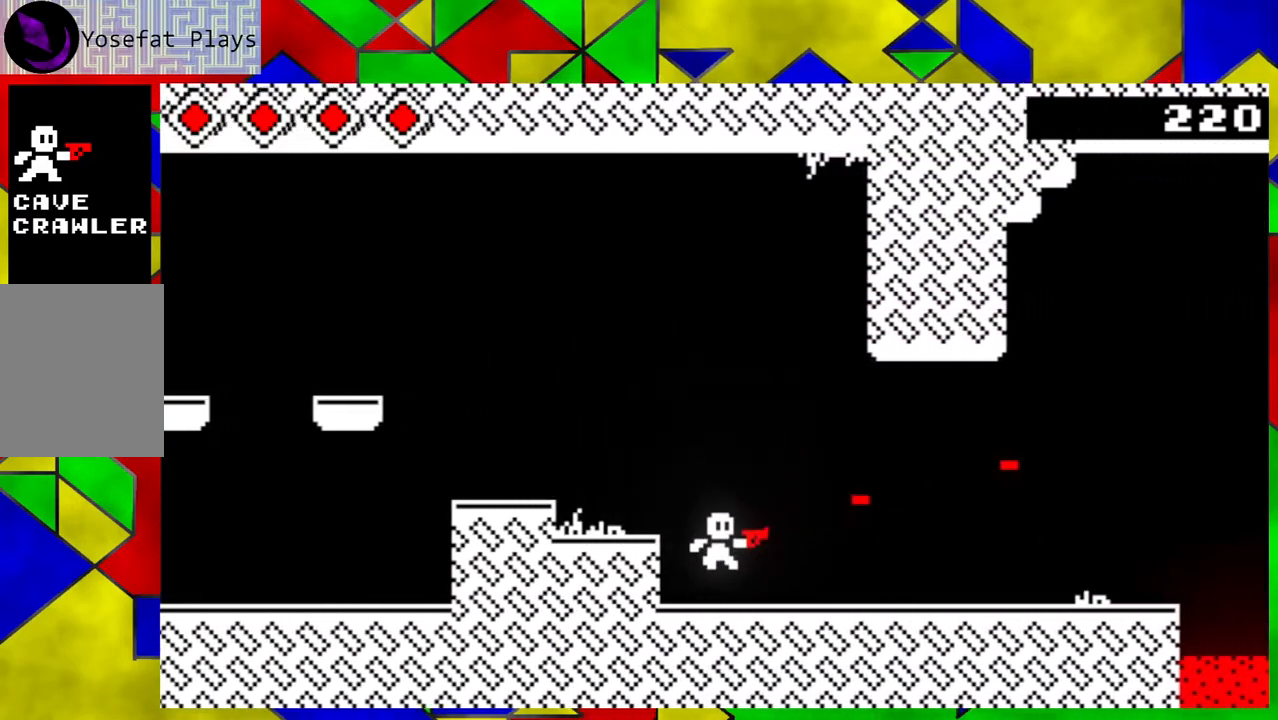
{"buttons": ["DPAD_RIGHT"], "left_stick": "center", "events": [[83, "Y", "up"], [183, "Y", "down"], [250, "Y", "up"], [350, "Y", "down"], [433, "Y", "up"]]}
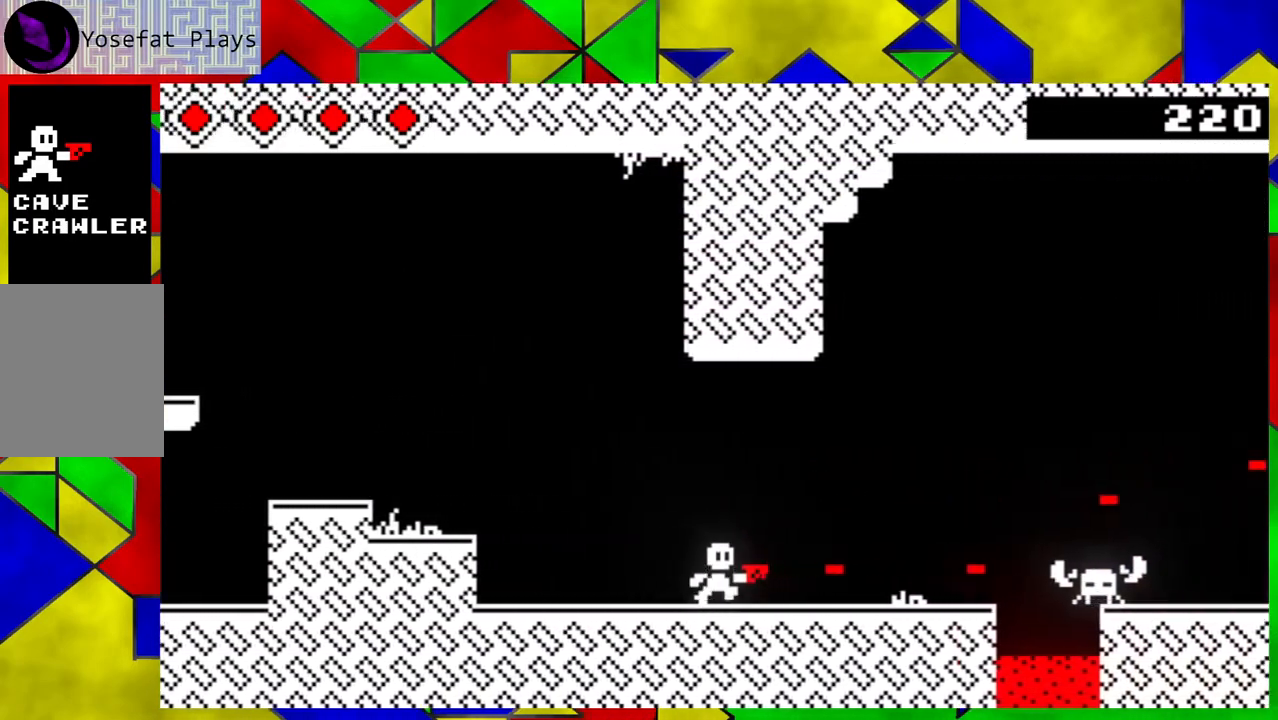
{"buttons": [], "left_stick": "center", "events": [[17, "Y", "down"], [100, "Y", "up"], [217, "Y", "down"], [283, "DPAD_RIGHT", "up"], [317, "Y", "up"], [350, "Y", "down"], [467, "Y", "up"]]}
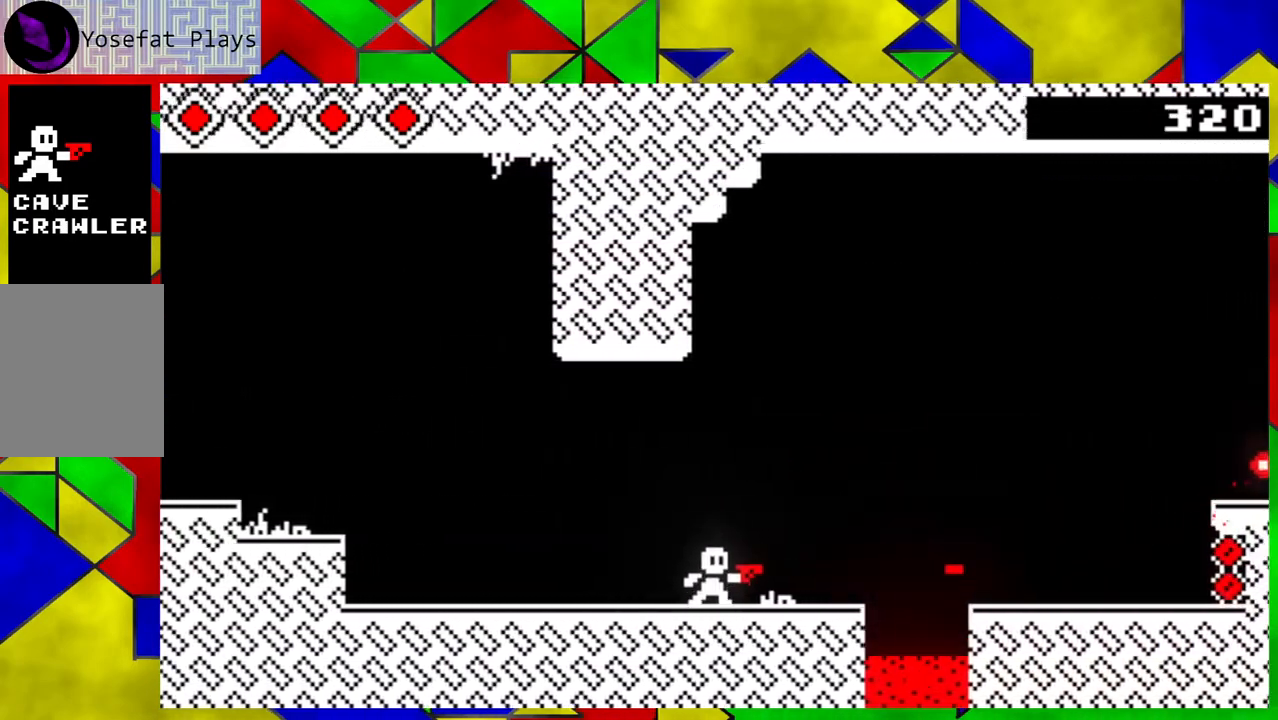
{"buttons": [], "left_stick": "center", "events": [[33, "Y", "down"], [100, "Y", "up"], [333, "Y", "down"], [383, "Y", "up"]]}
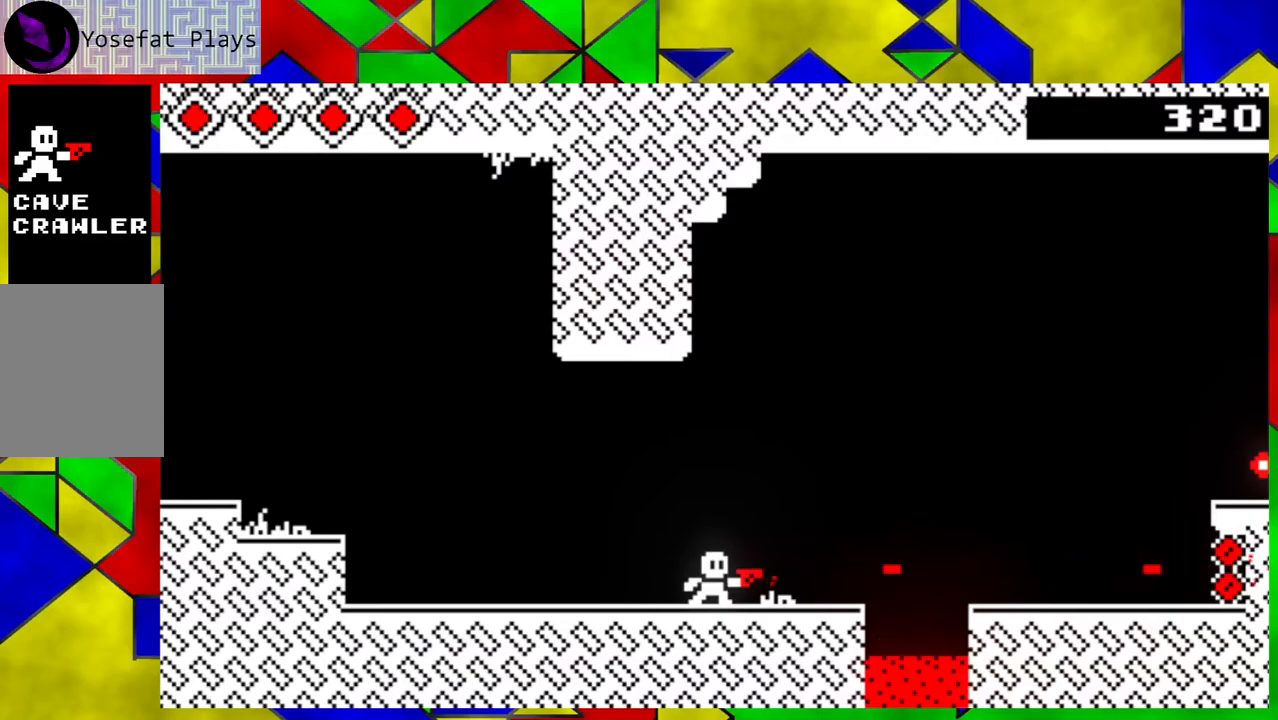
{"buttons": ["DPAD_LEFT"], "left_stick": "center", "events": [[217, "DPAD_LEFT", "down"]]}
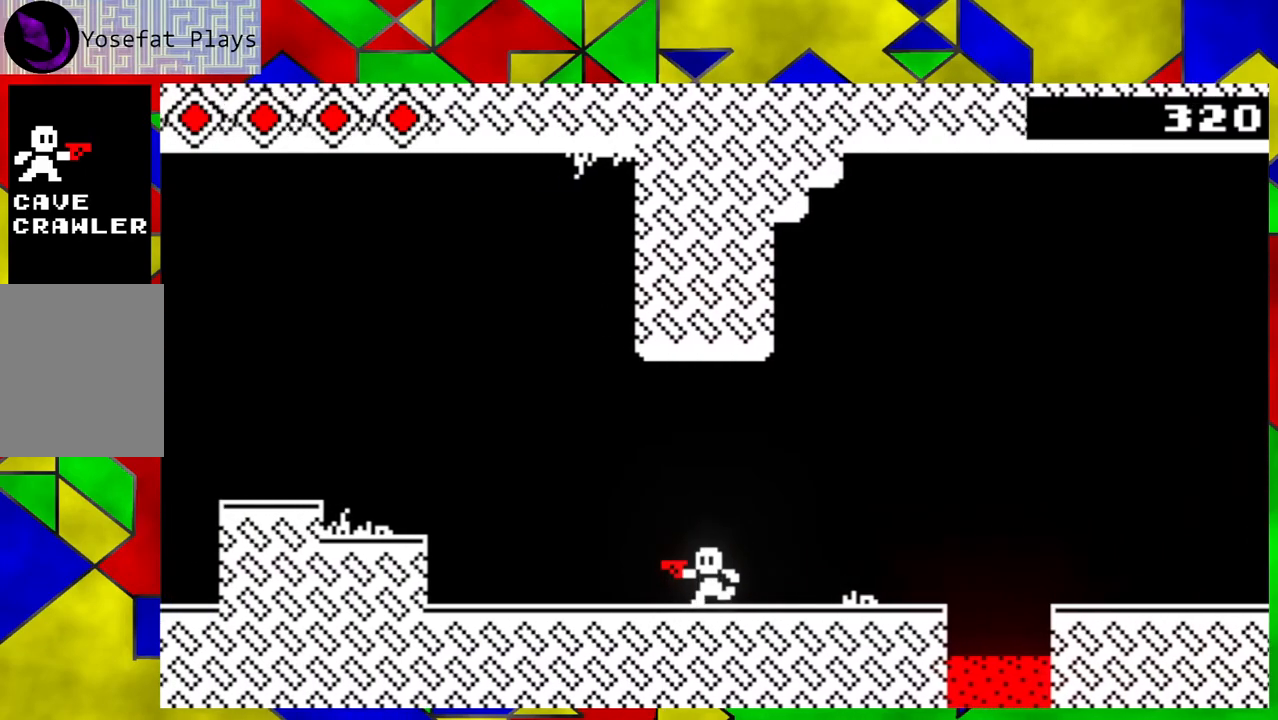
{"buttons": ["B", "DPAD_LEFT"], "left_stick": "center", "events": [[483, "B", "down"]]}
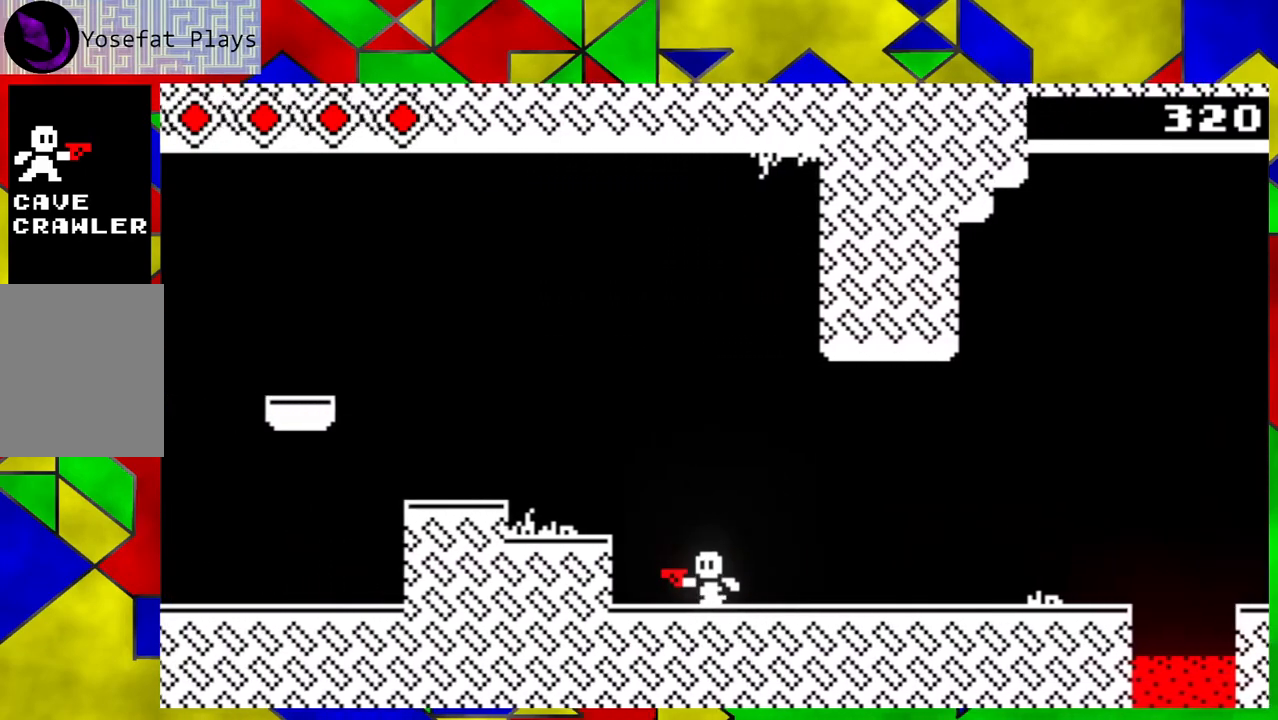
{"buttons": ["DPAD_LEFT"], "left_stick": "center", "events": [[400, "B", "up"]]}
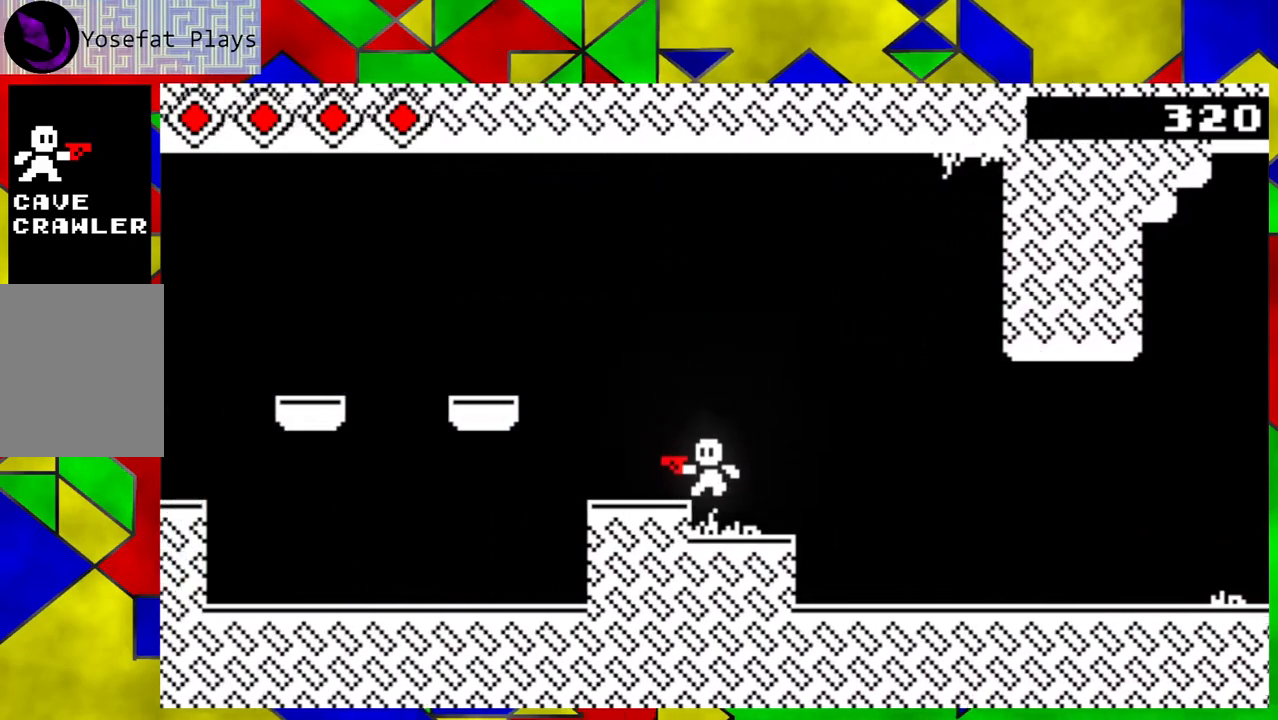
{"buttons": ["B", "DPAD_LEFT"], "left_stick": "center", "events": [[367, "B", "down"]]}
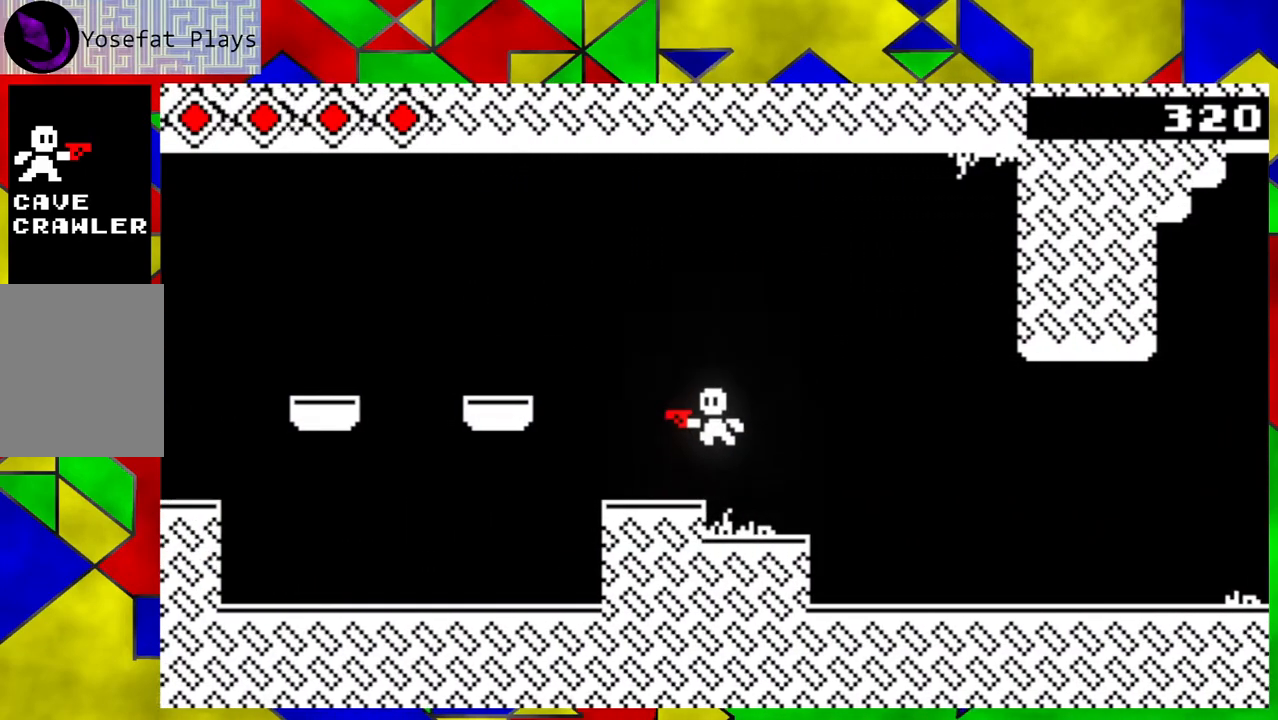
{"buttons": ["DPAD_LEFT"], "left_stick": "center", "events": [[117, "B", "up"]]}
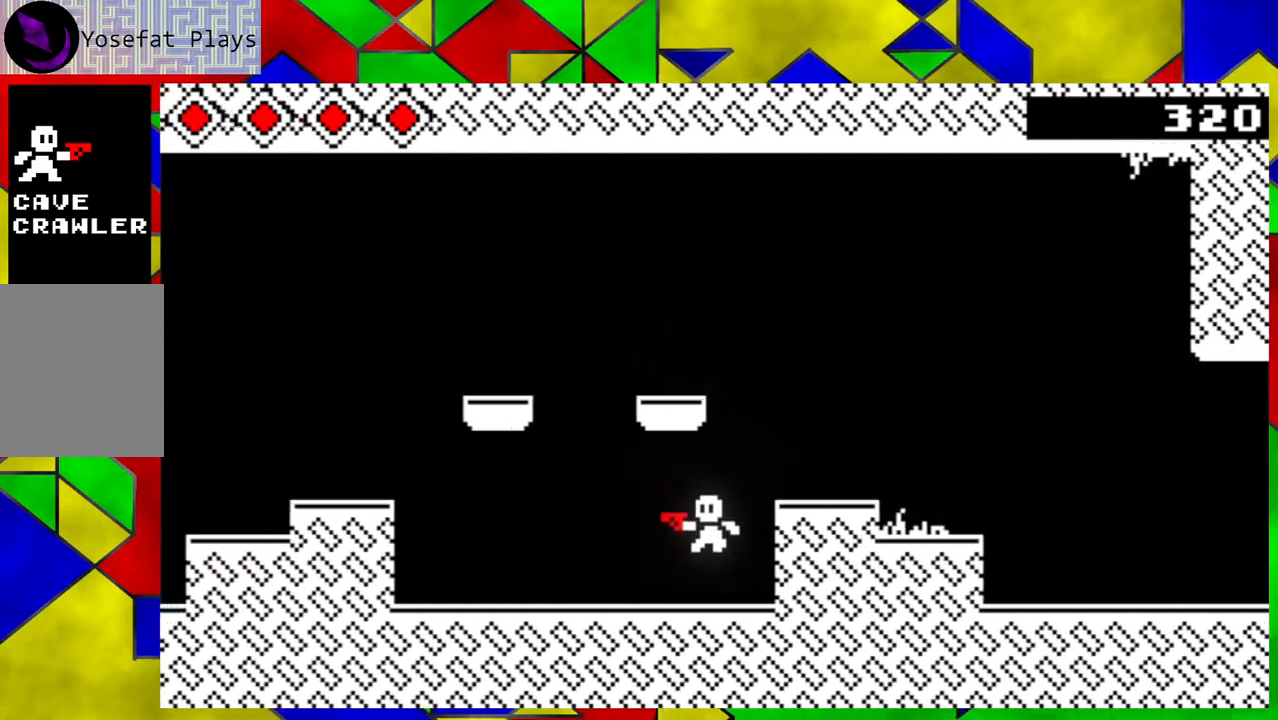
{"buttons": ["DPAD_RIGHT"], "left_stick": "center", "events": [[150, "DPAD_LEFT", "up"], [283, "DPAD_RIGHT", "down"]]}
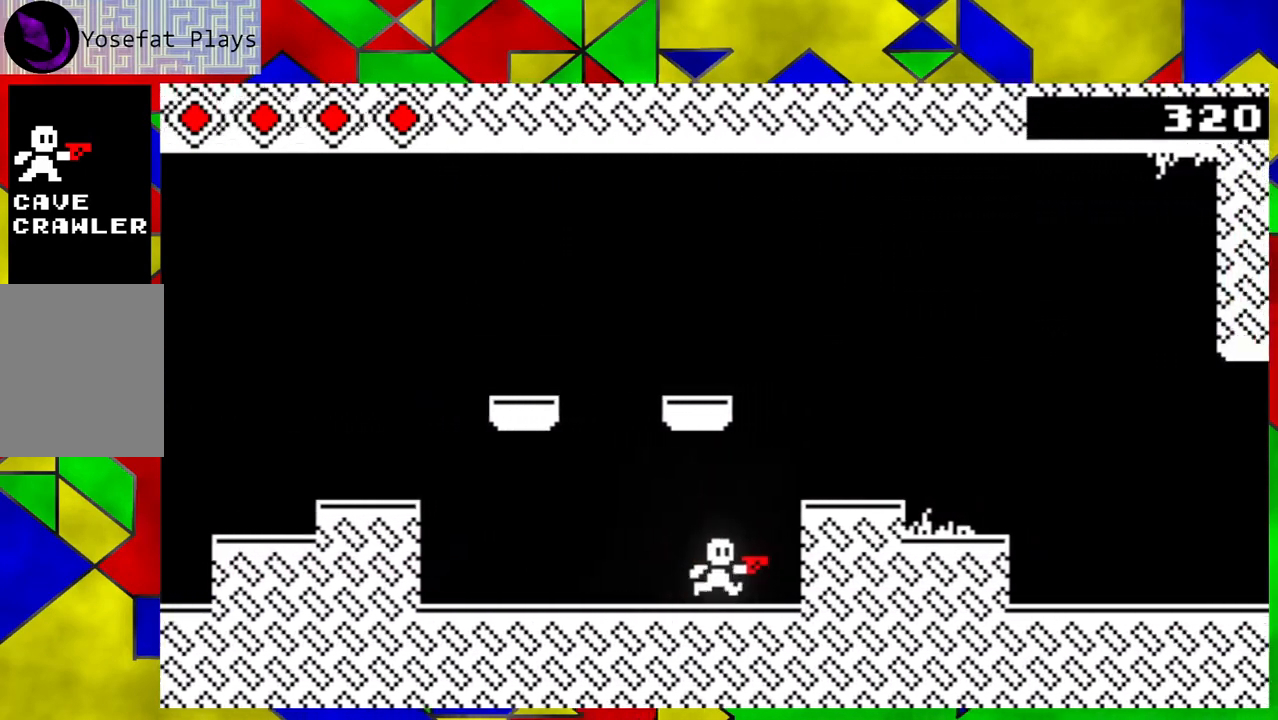
{"buttons": ["DPAD_RIGHT"], "left_stick": "center", "events": [[17, "B", "down"], [283, "B", "up"]]}
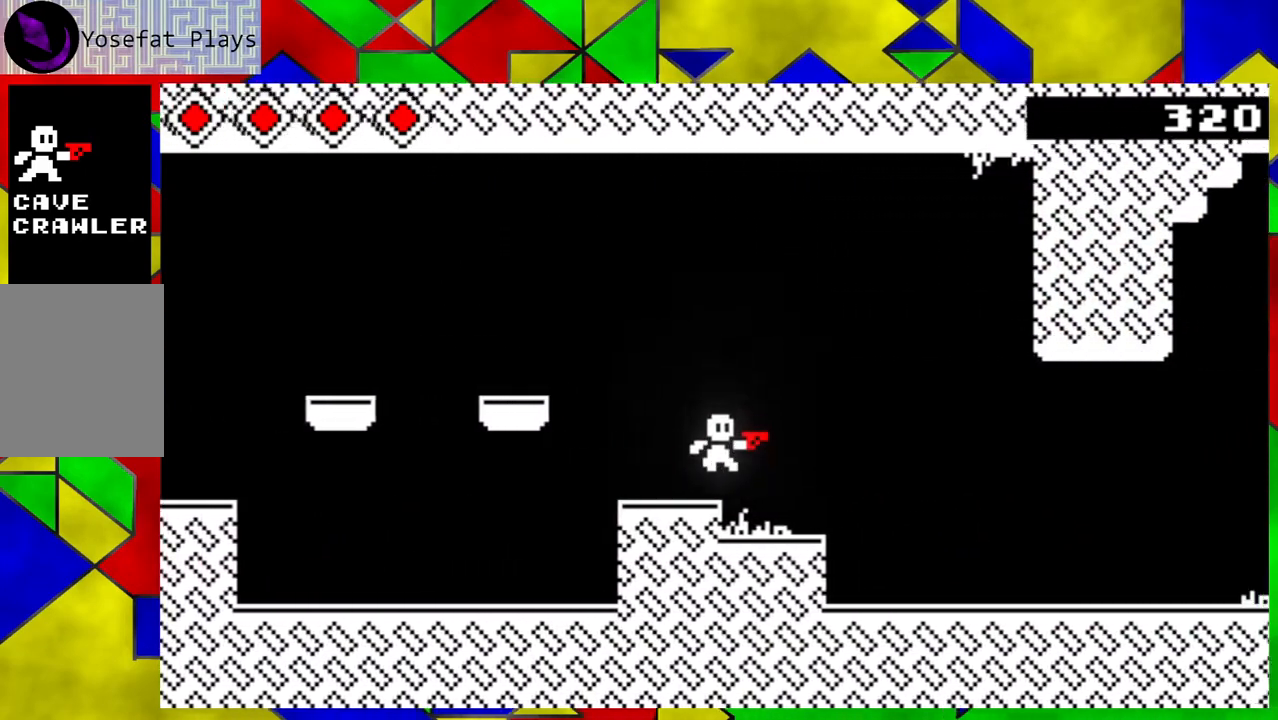
{"buttons": ["Y", "DPAD_RIGHT"], "left_stick": "center", "events": [[467, "Y", "down"]]}
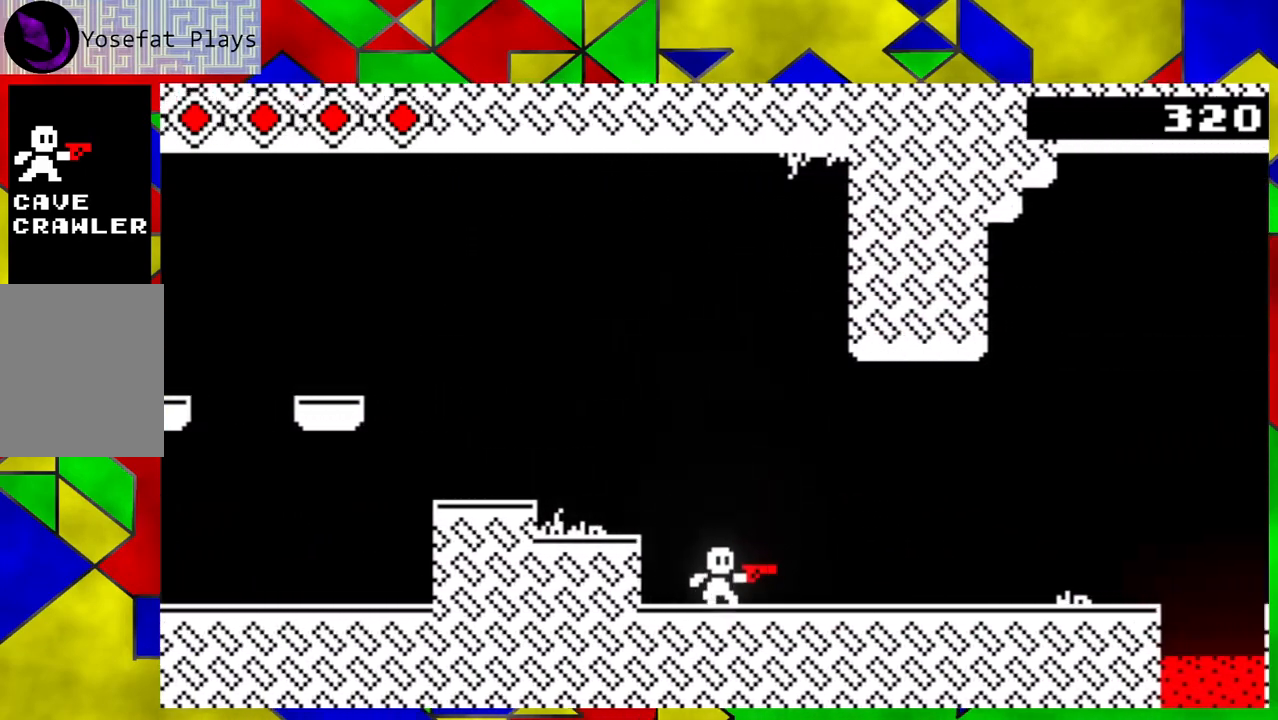
{"buttons": ["Y", "DPAD_RIGHT"], "left_stick": "center", "events": [[17, "Y", "up"], [100, "Y", "down"], [183, "Y", "up"], [283, "Y", "down"], [350, "Y", "up"], [450, "Y", "down"]]}
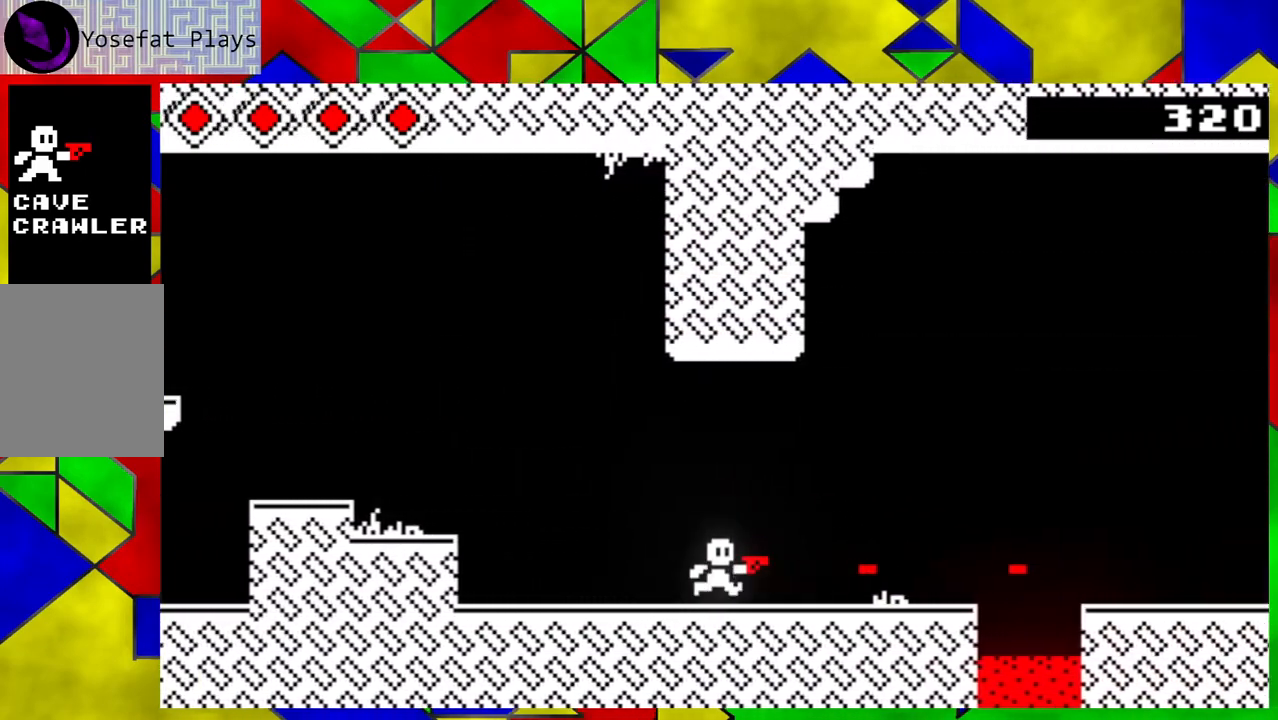
{"buttons": [], "left_stick": "center", "events": [[33, "Y", "up"], [100, "Y", "down"], [200, "DPAD_RIGHT", "up"], [200, "Y", "up"]]}
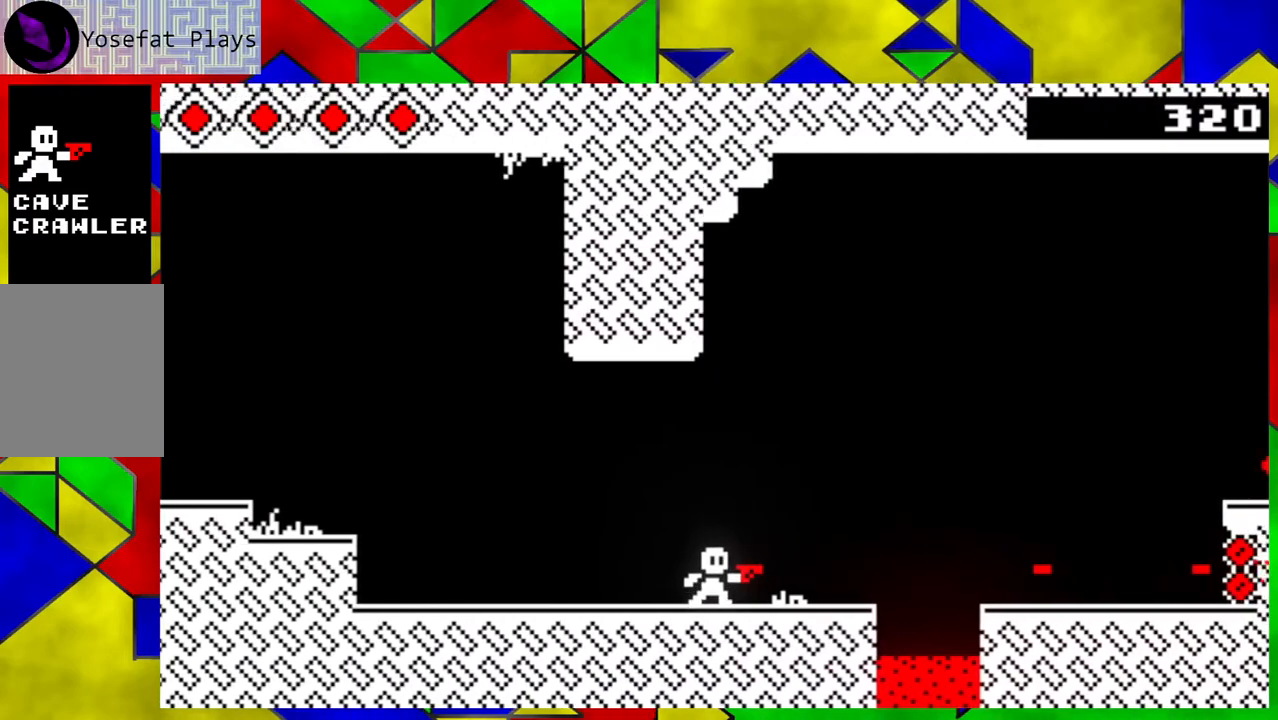
{"buttons": ["B", "DPAD_RIGHT"], "left_stick": "center", "events": [[117, "DPAD_RIGHT", "down"], [433, "B", "down"]]}
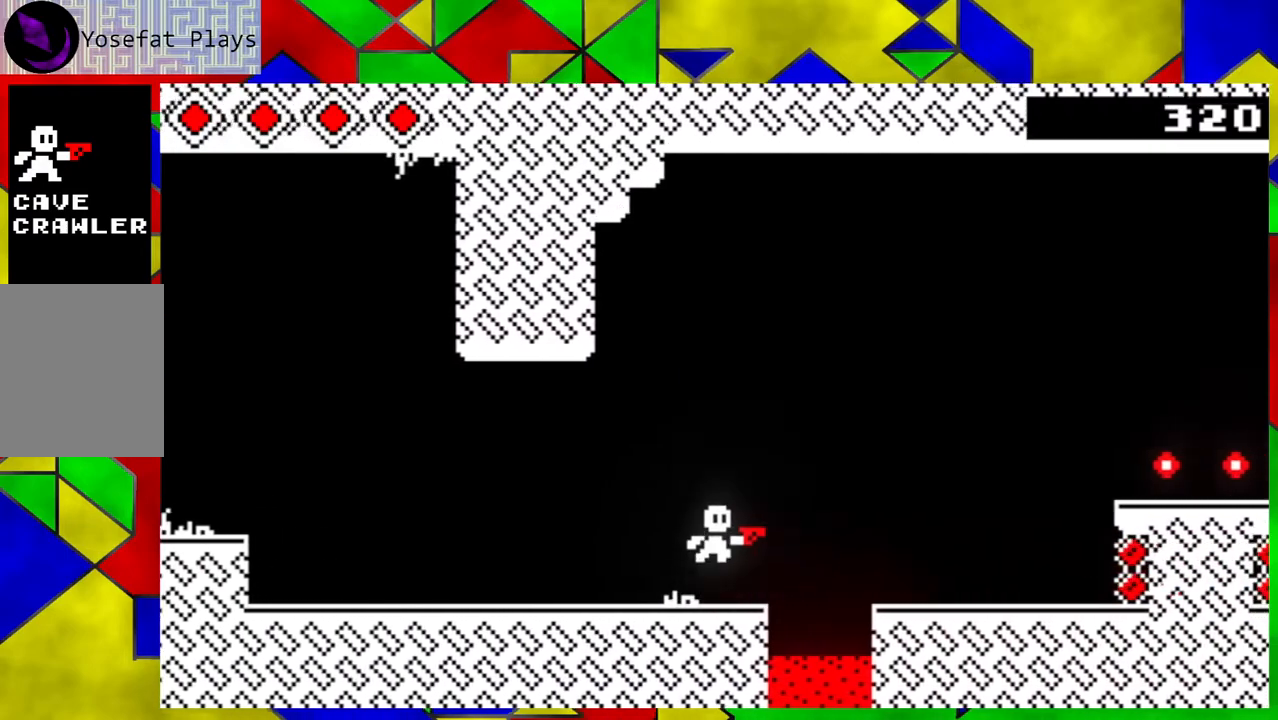
{"buttons": [], "left_stick": "center", "events": [[367, "B", "up"], [483, "DPAD_RIGHT", "up"]]}
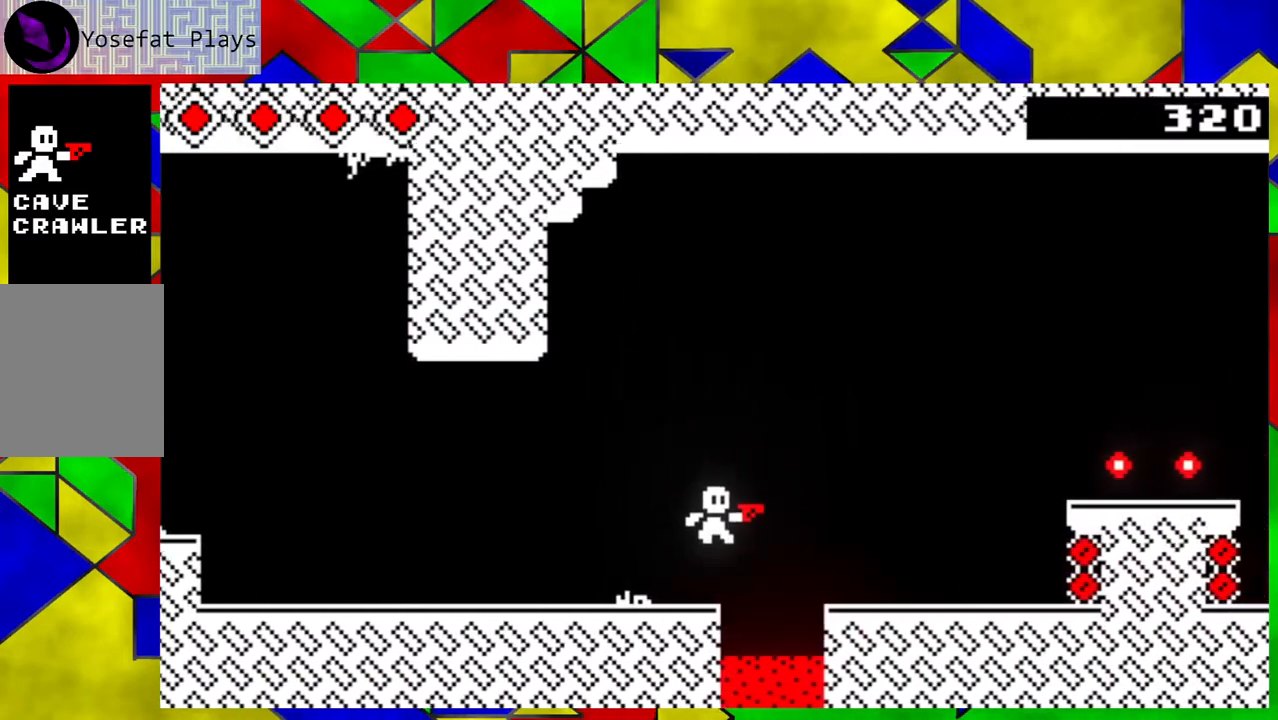
{"buttons": ["DPAD_LEFT"], "left_stick": "center", "events": [[17, "DPAD_LEFT", "down"]]}
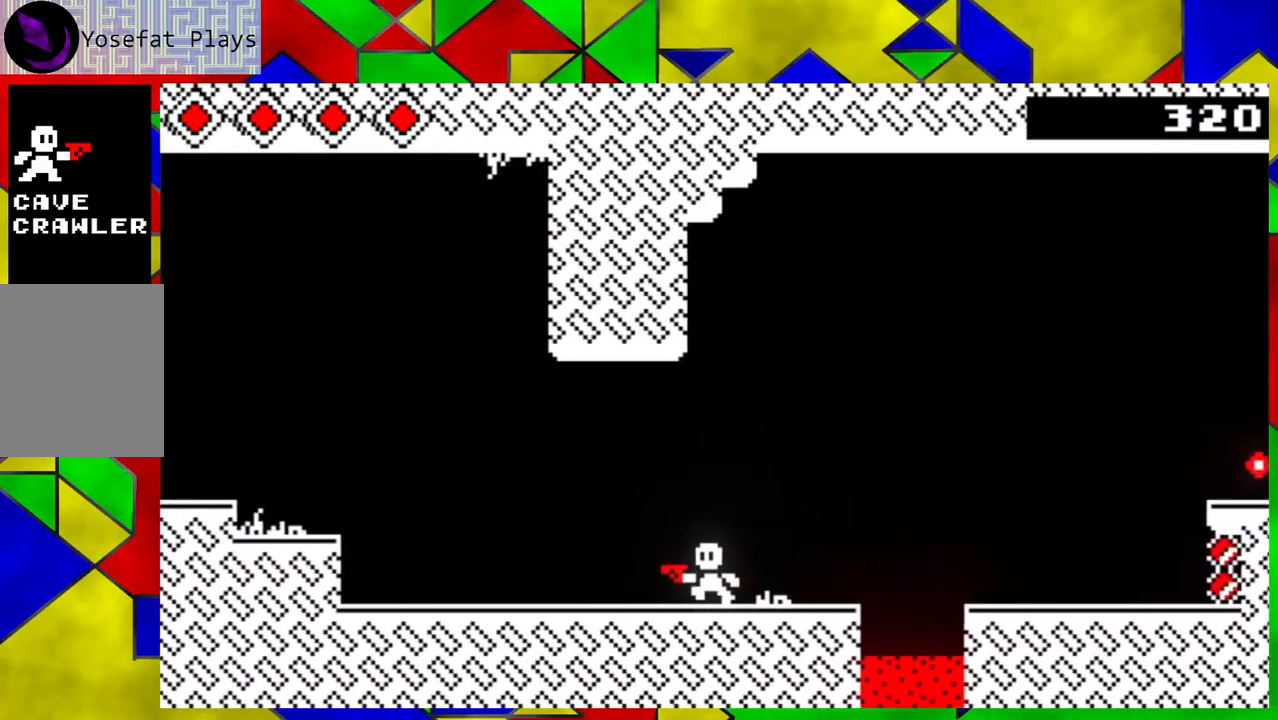
{"buttons": [], "left_stick": "center", "events": [[17, "DPAD_LEFT", "up"]]}
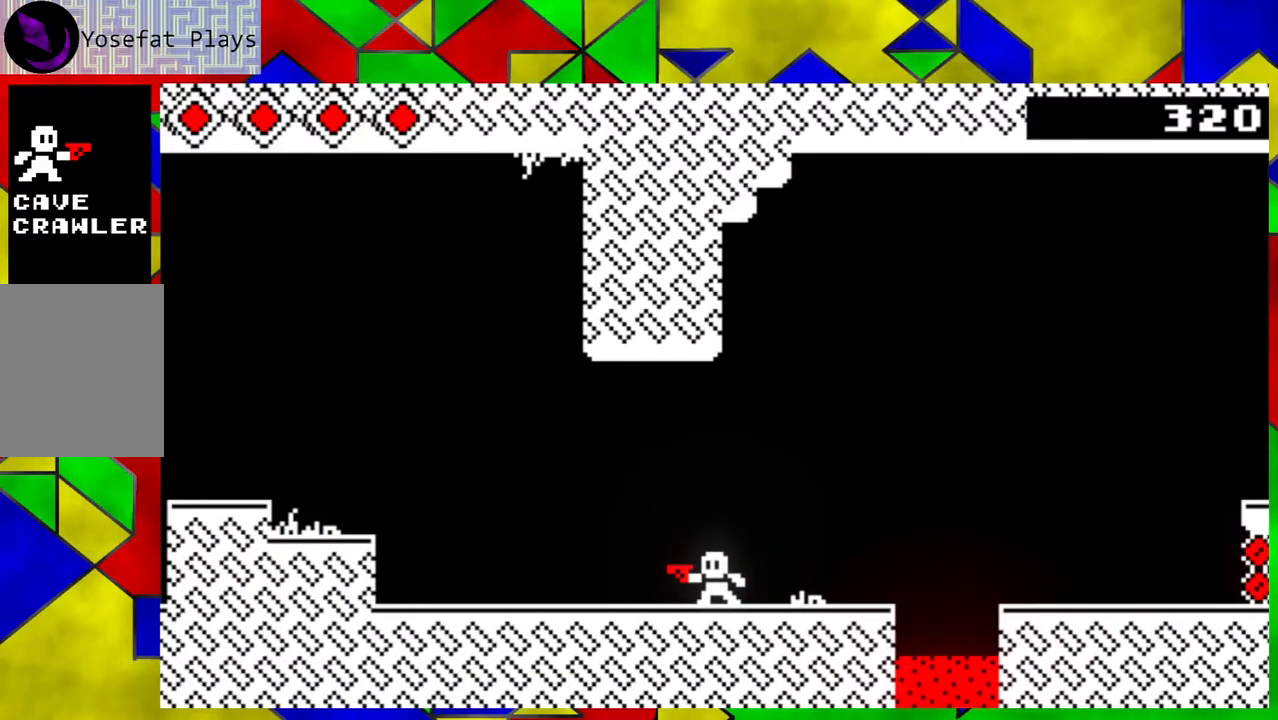
{"buttons": [], "left_stick": "left", "events": [[150, "left_stick", "left"]]}
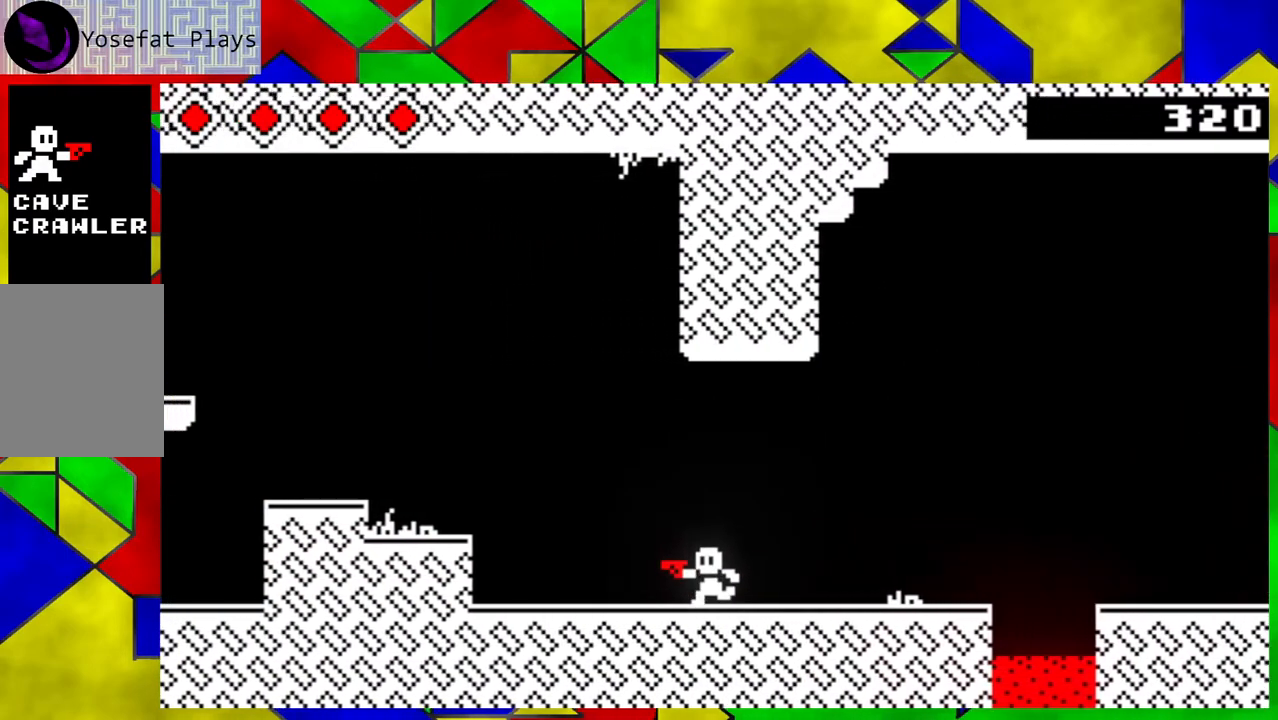
{"buttons": [], "left_stick": "right", "events": [[200, "left_stick", "center"], [350, "left_stick", "down-right"], [417, "left_stick", "right"]]}